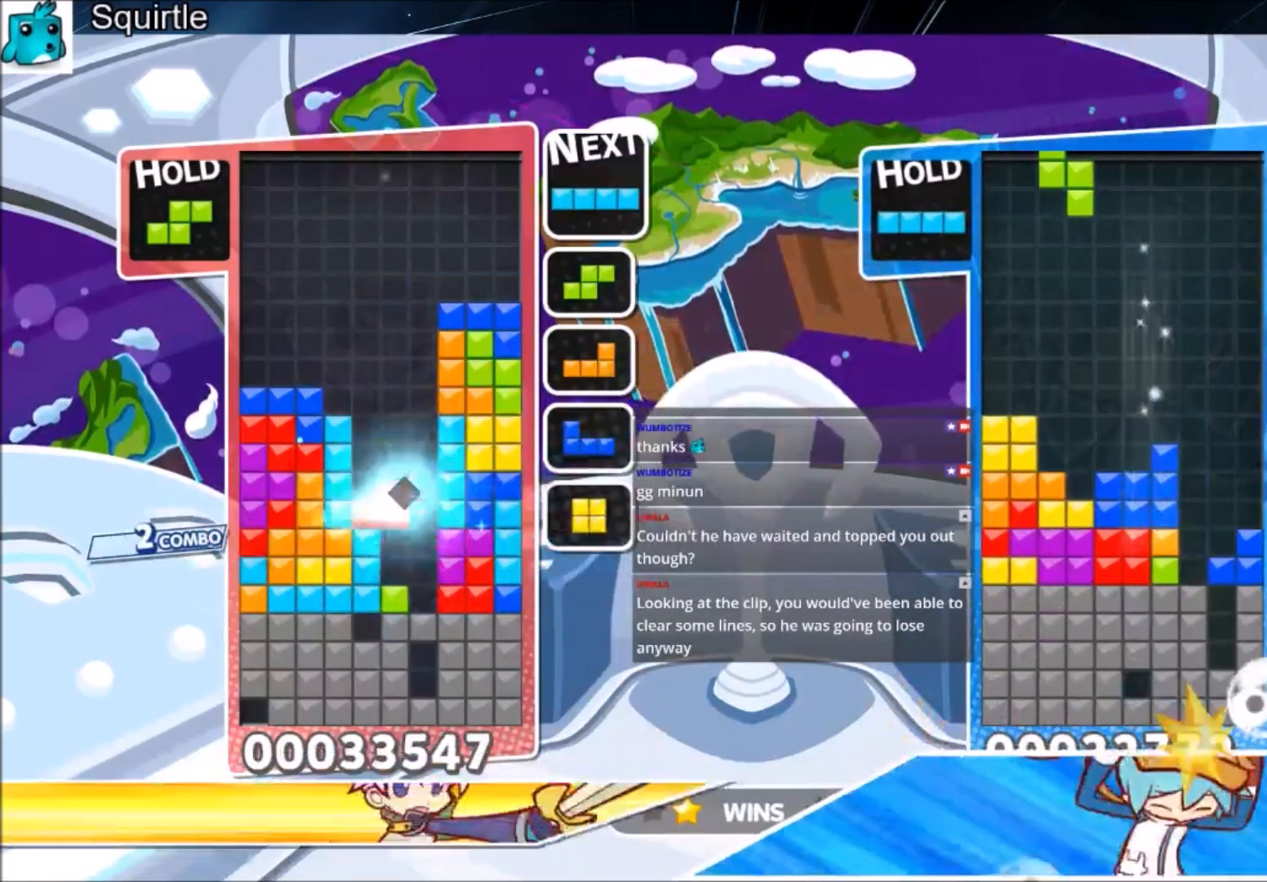
Gameplay with keyboard; each line is a JSON object with the keys held at the frame after it. "events" lists presses ("down") and releases ("up") of "c", "down", "left", "right", "shift", "up", "x" and "z" between this image and that frame as [ms after this image, input, new state], when the widget could be followed in between. No other keys are recorded. Mouse input is not recorded.
{"keys": ["down"], "events": [[167, "right", "down"], [167, "x", "down"], [233, "down", "down"], [334, "right", "up"], [334, "x", "up"]]}
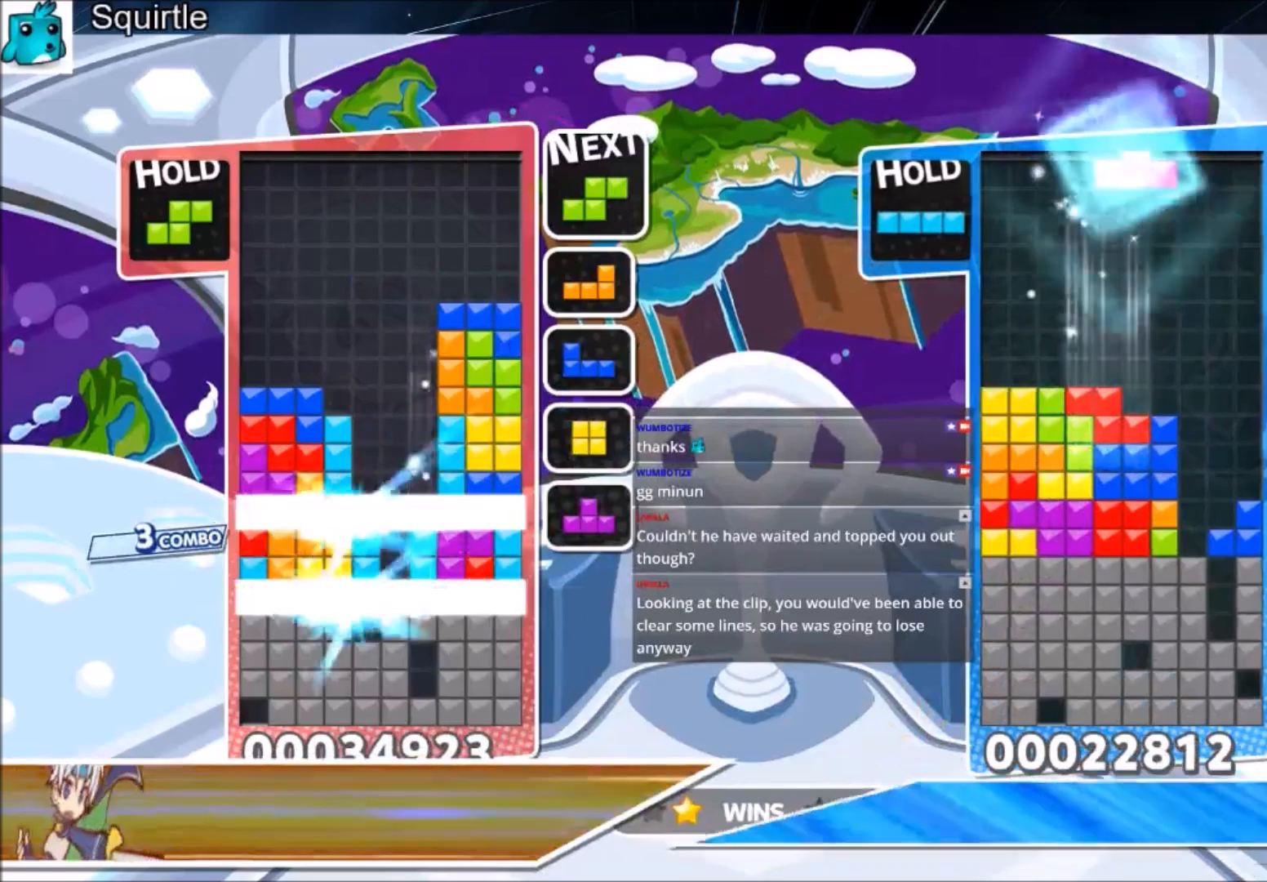
{"keys": [], "events": [[301, "down", "up"]]}
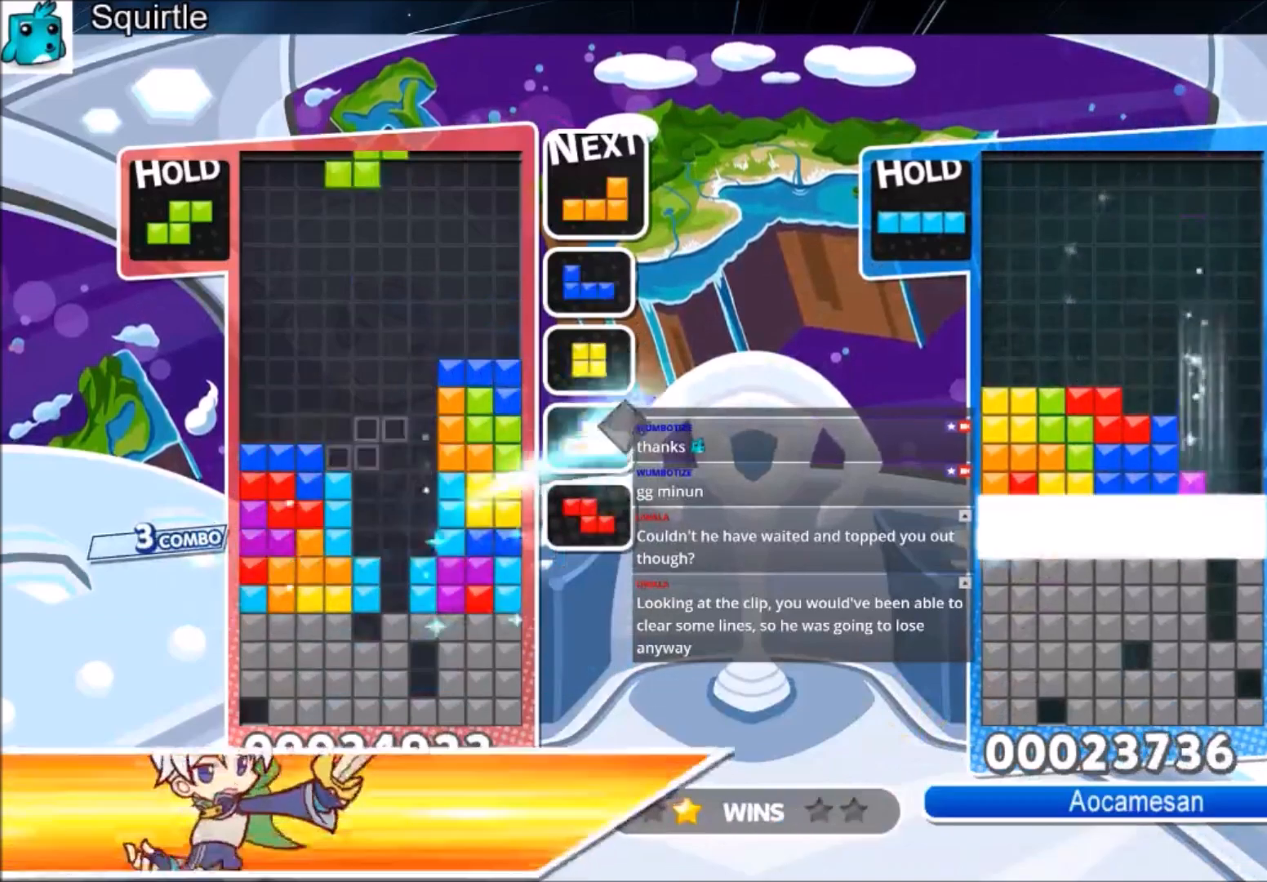
{"keys": ["down"], "events": [[133, "x", "down"], [200, "down", "down"], [367, "x", "up"]]}
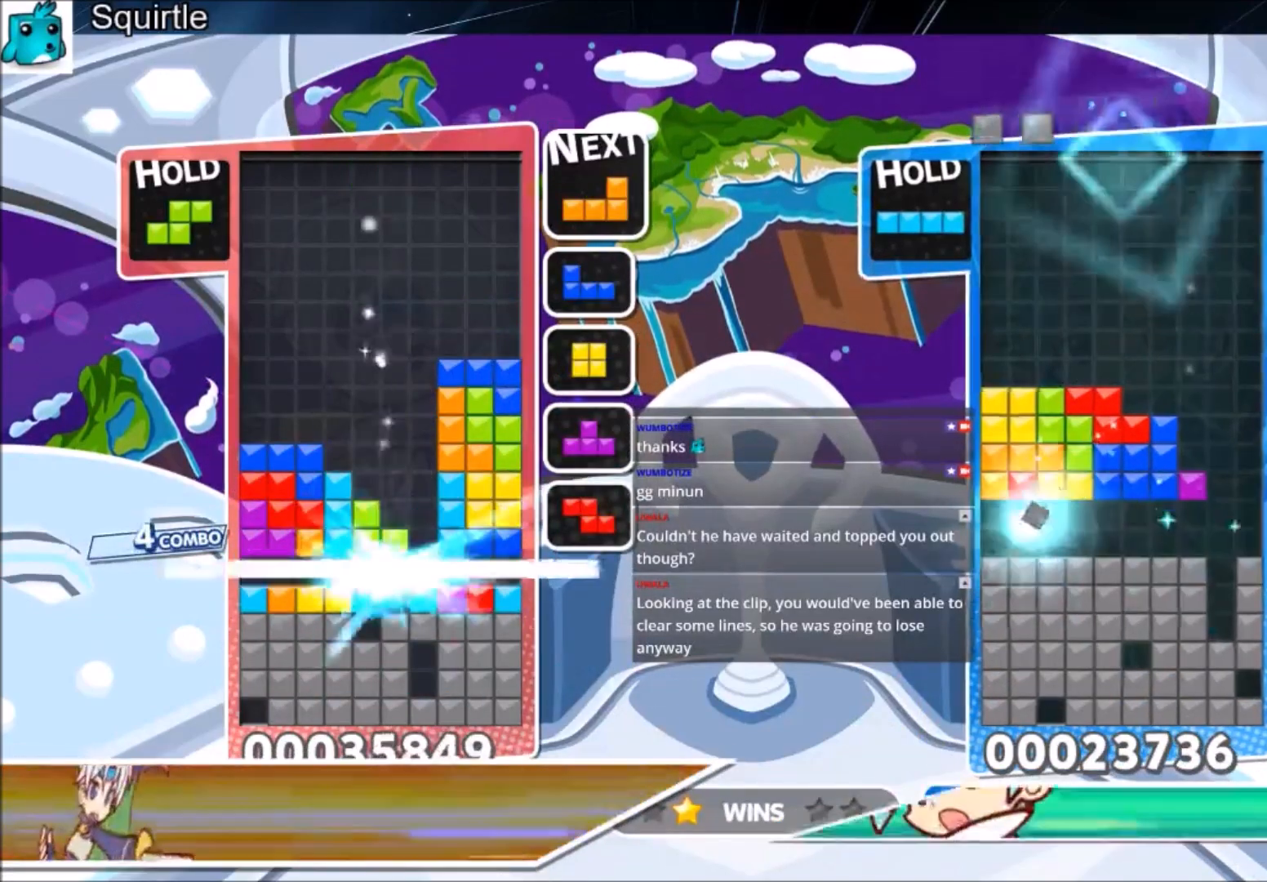
{"keys": [], "events": [[100, "down", "up"]]}
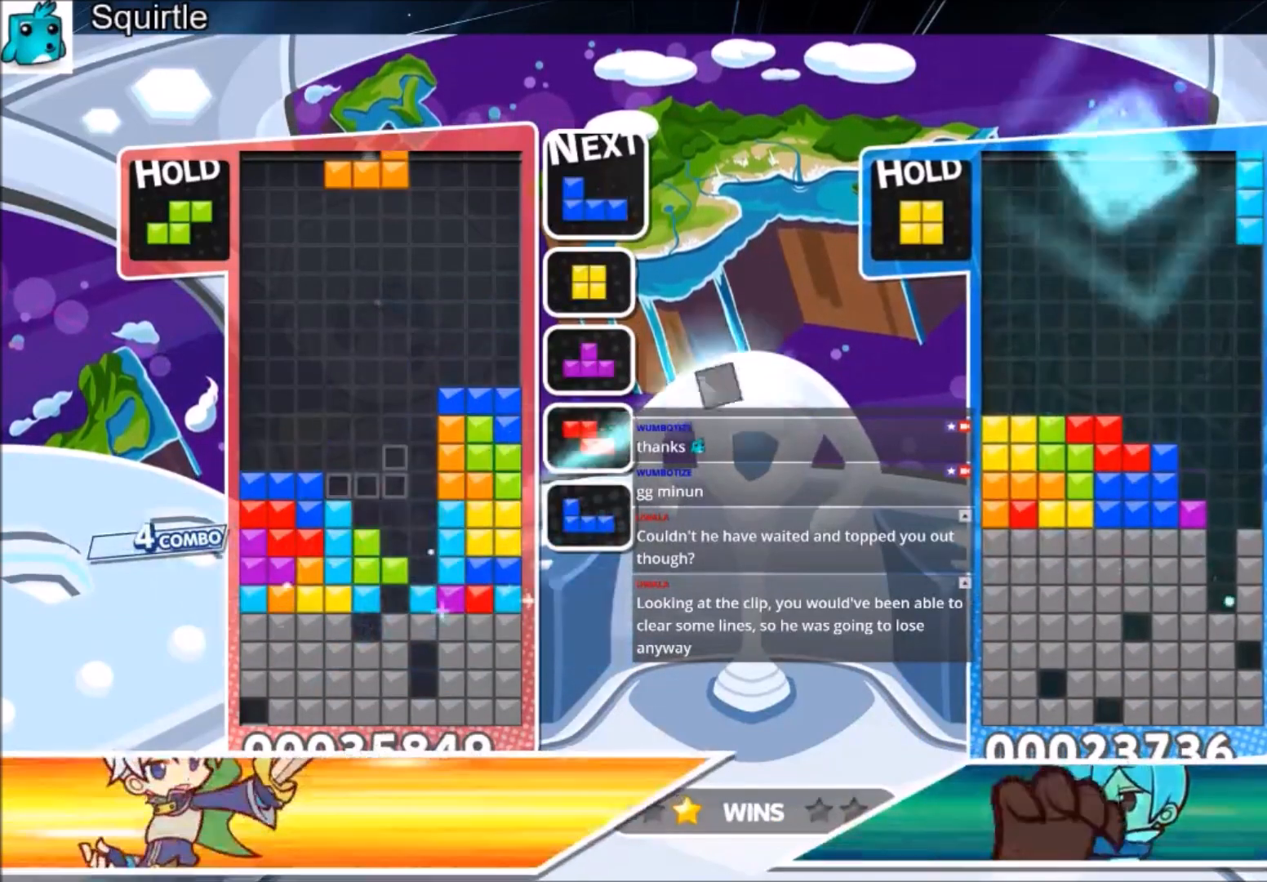
{"keys": [], "events": [[67, "right", "down"], [133, "right", "up"], [200, "down", "down"], [400, "down", "up"]]}
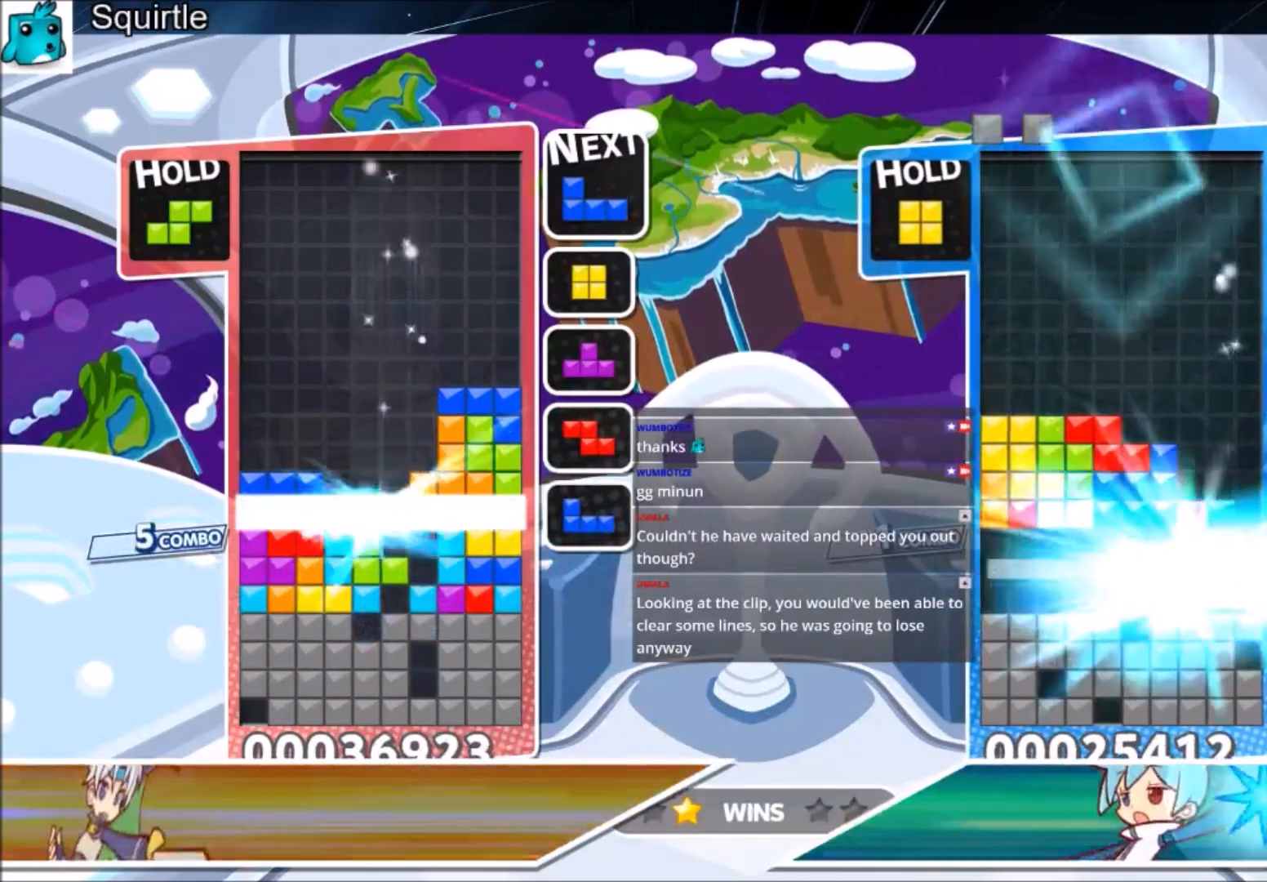
{"keys": [], "events": []}
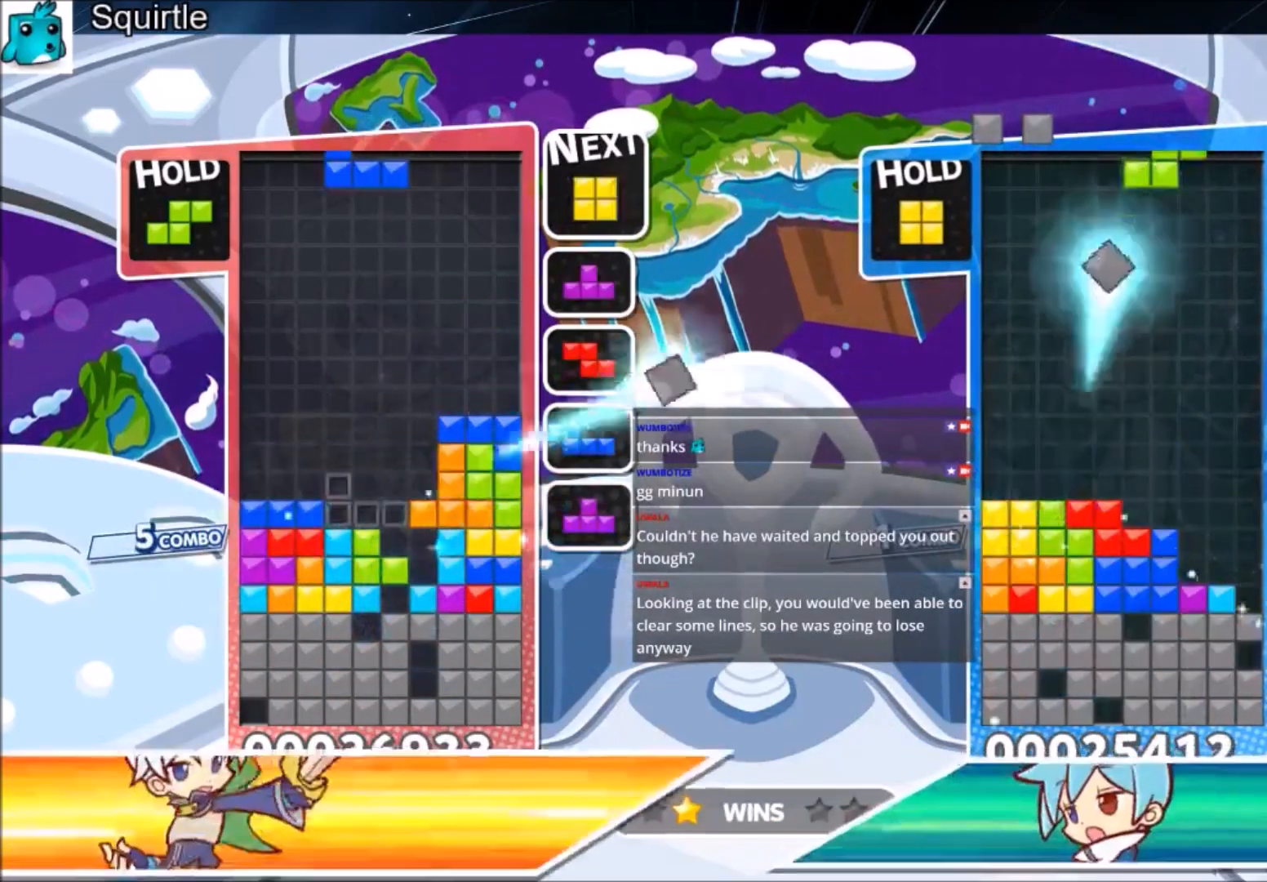
{"keys": [], "events": [[100, "down", "down"], [500, "down", "up"]]}
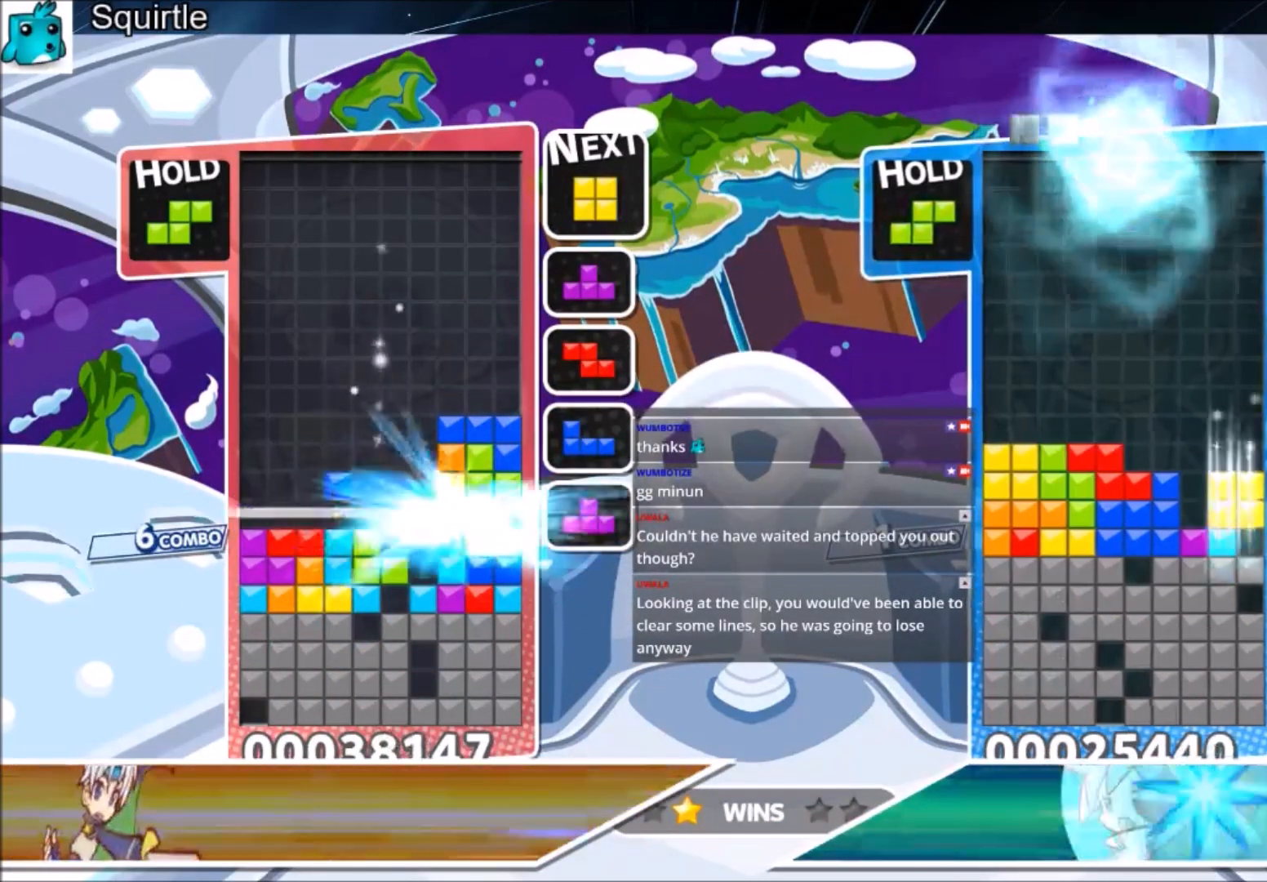
{"keys": ["left"], "events": [[401, "left", "down"]]}
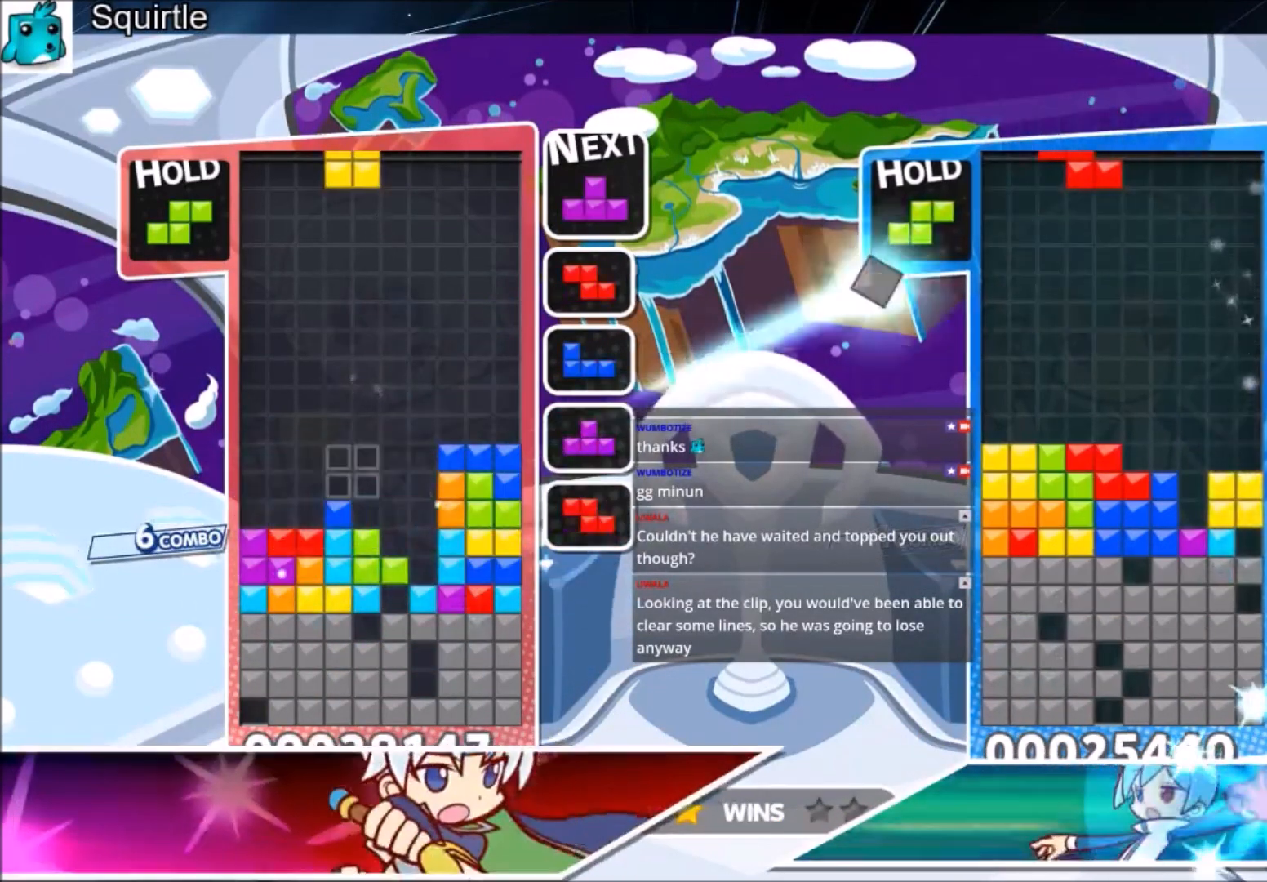
{"keys": ["right"], "events": [[167, "down", "down"], [200, "down", "up"], [200, "left", "up"], [300, "right", "down"], [300, "z", "down"], [400, "right", "up"], [434, "right", "down"], [500, "z", "up"]]}
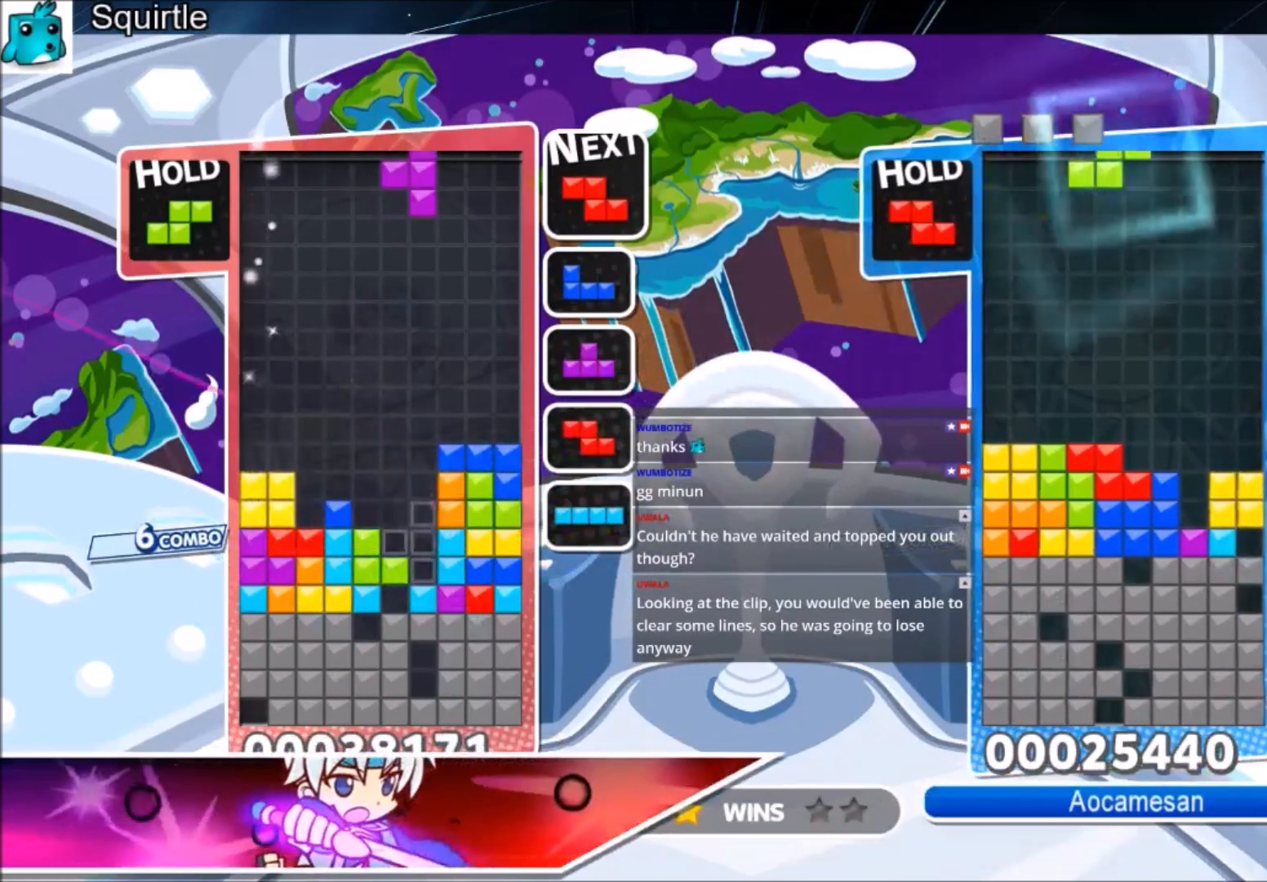
{"keys": [], "events": [[34, "down", "down"], [134, "right", "up"], [334, "down", "up"]]}
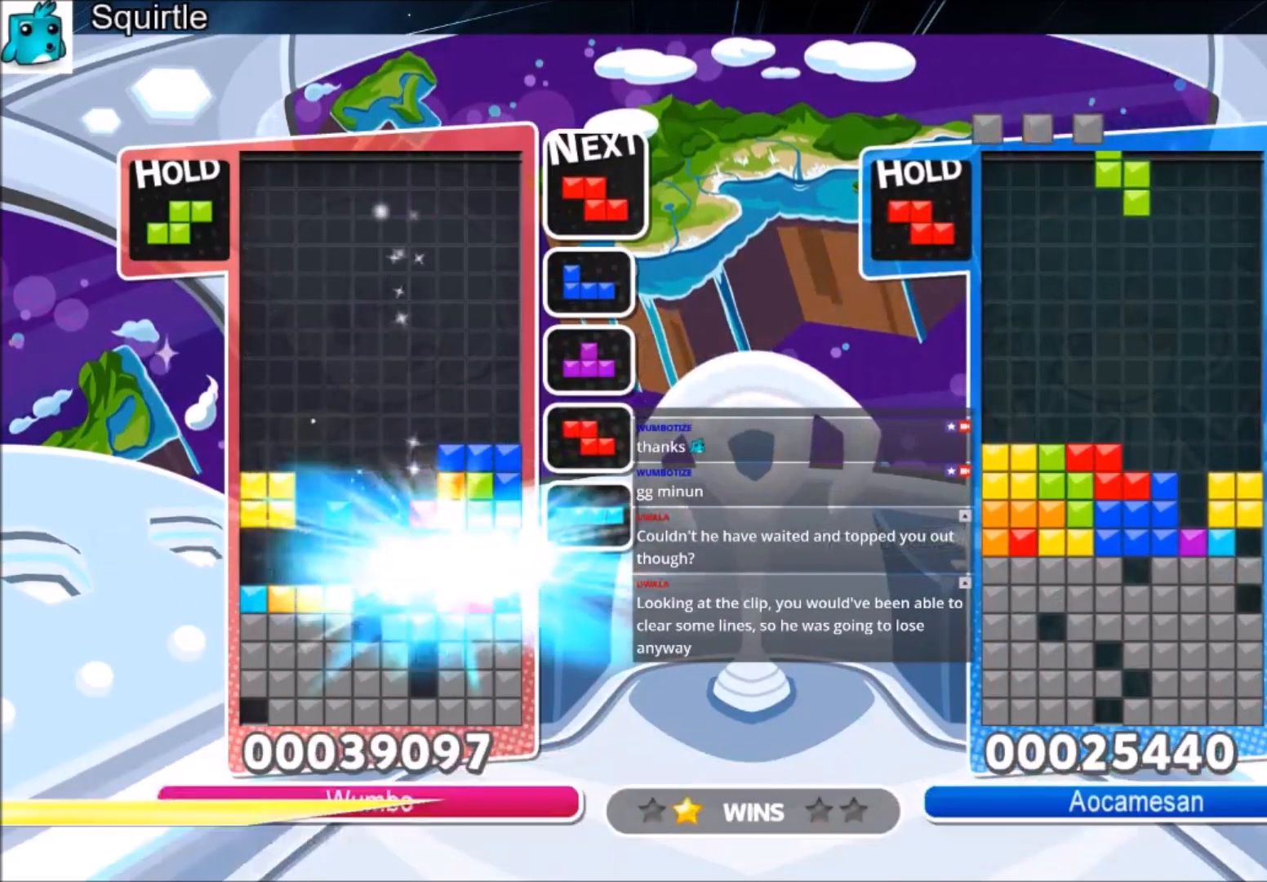
{"keys": ["left", "z"], "events": [[400, "left", "down"], [400, "z", "down"]]}
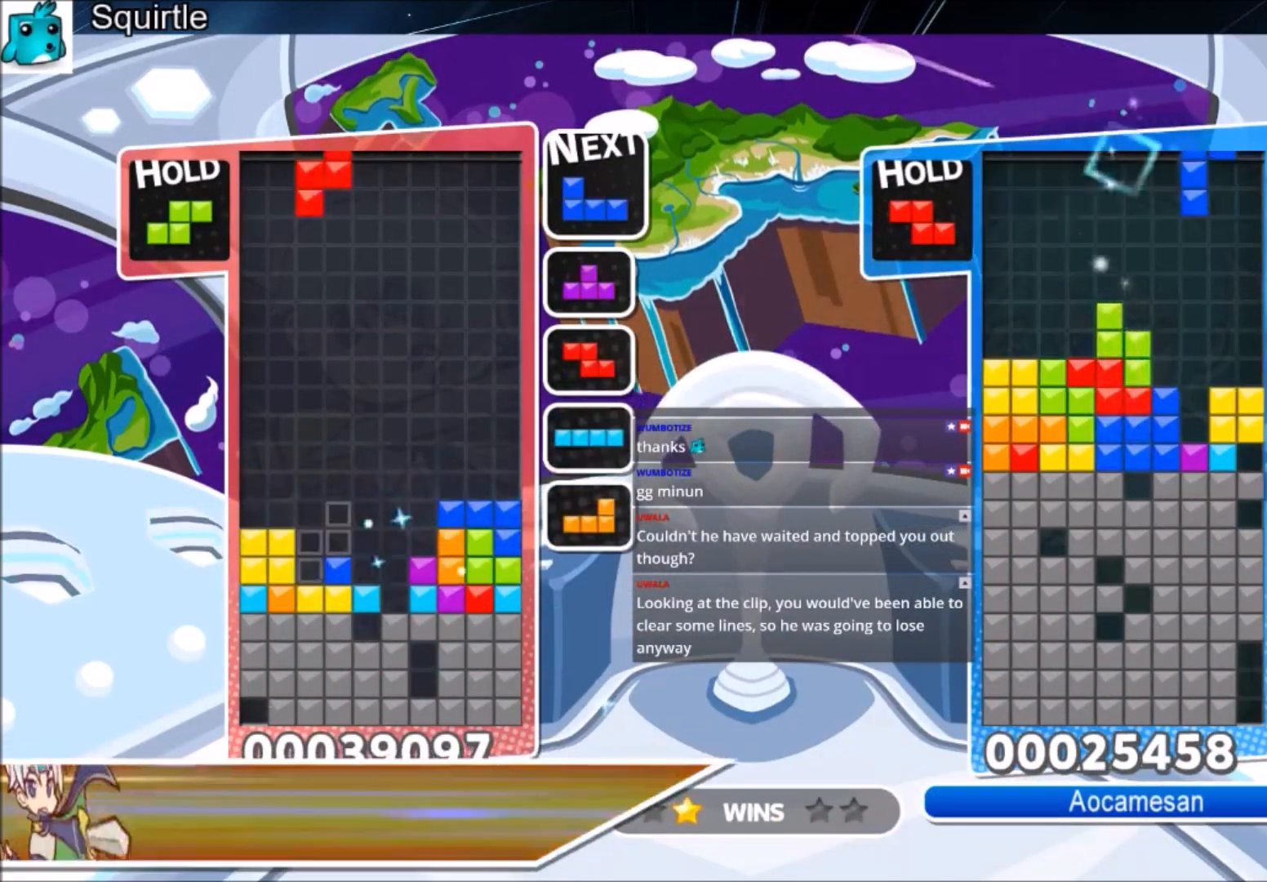
{"keys": ["down", "right"], "events": [[34, "down", "down"], [67, "left", "up"], [67, "z", "up"], [167, "down", "up"], [267, "right", "down"], [267, "x", "down"], [301, "down", "down"], [434, "x", "up"]]}
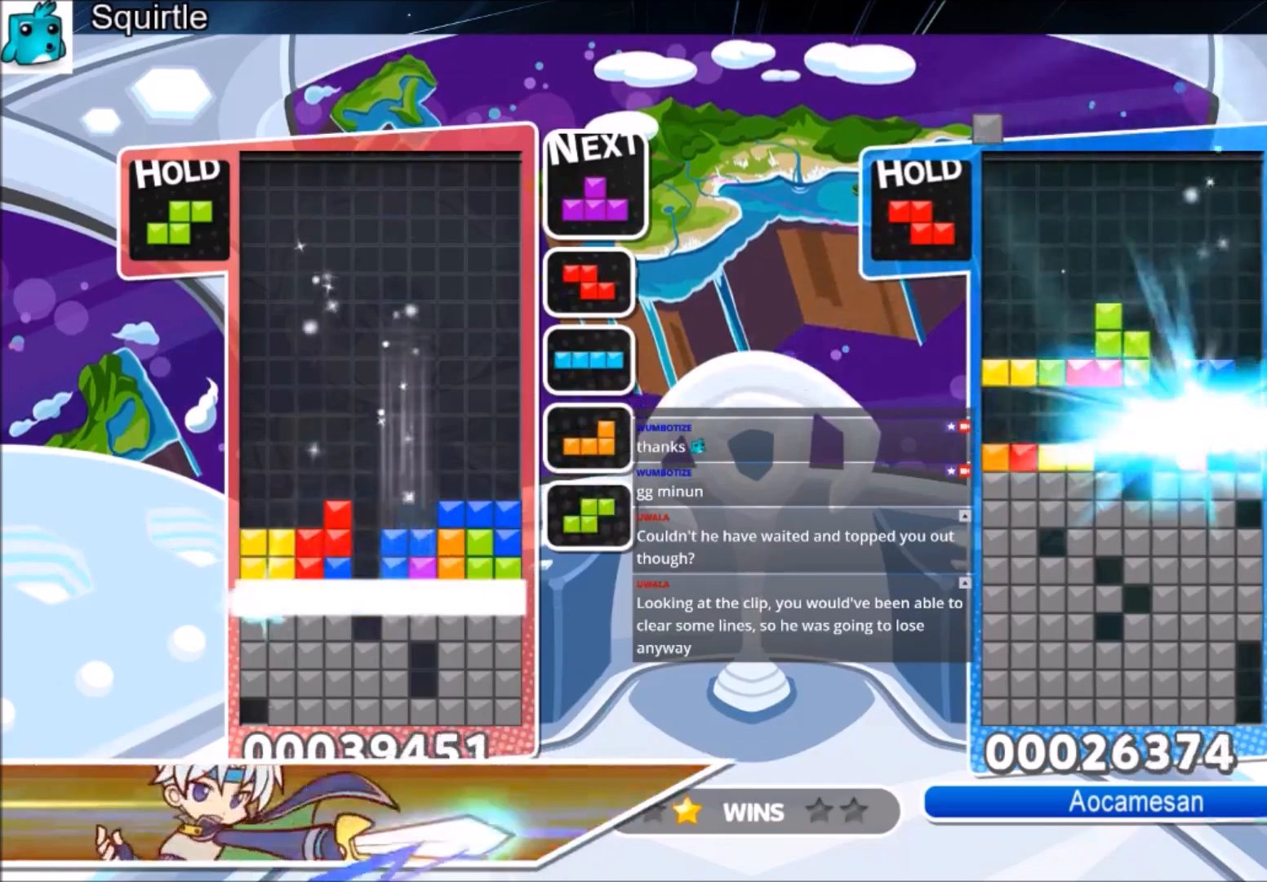
{"keys": [], "events": [[33, "right", "up"], [133, "down", "up"]]}
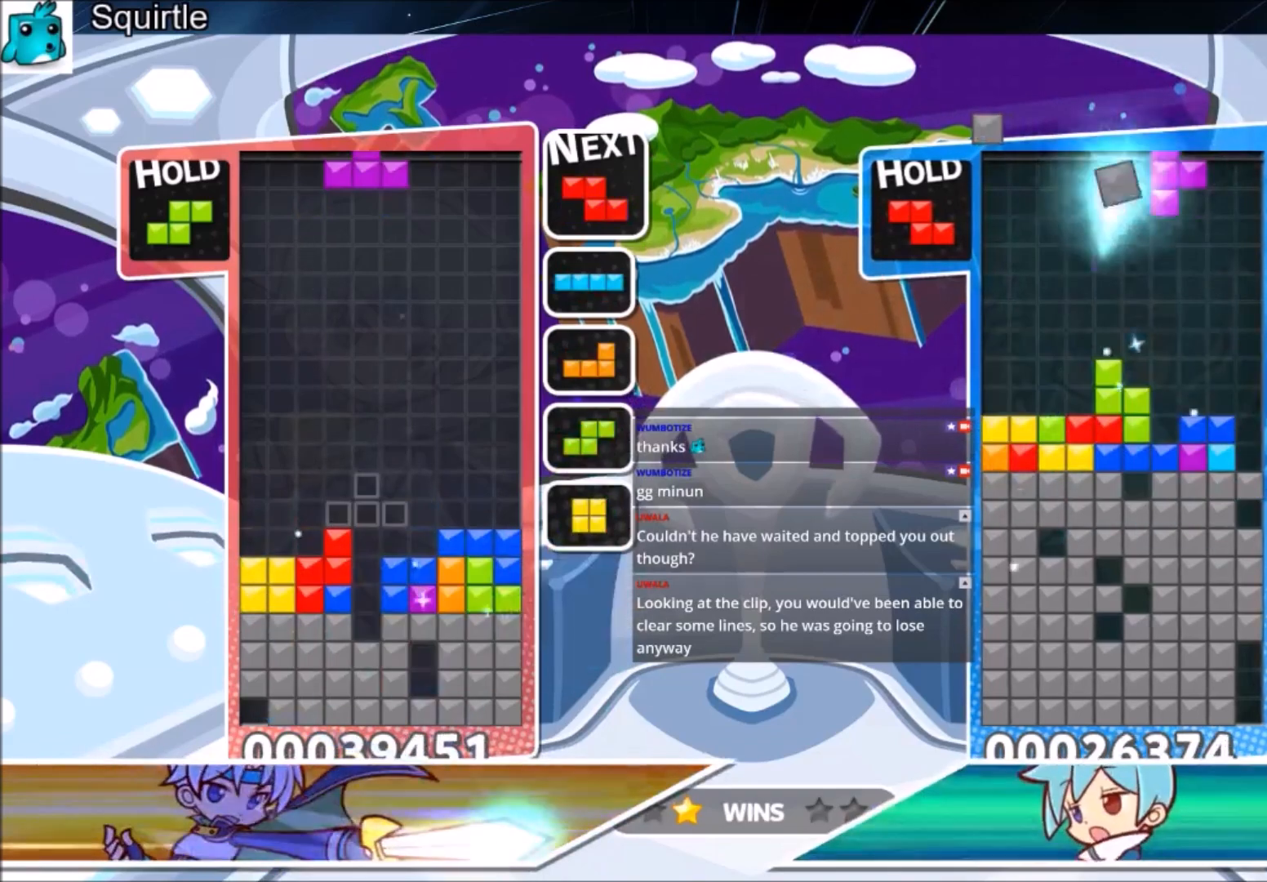
{"keys": ["left"], "events": [[201, "left", "down"]]}
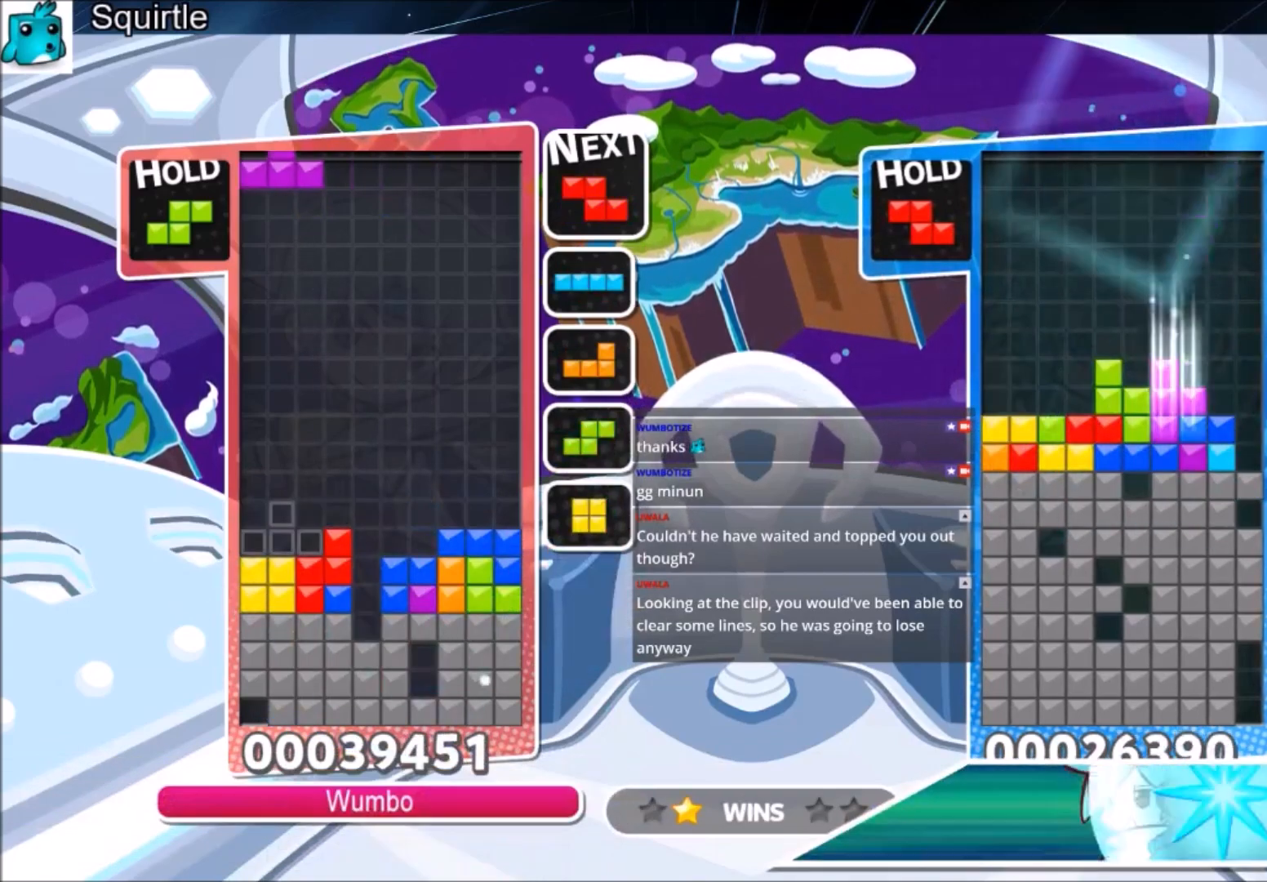
{"keys": ["right"], "events": [[67, "left", "up"], [133, "down", "down"], [200, "down", "up"], [300, "c", "down"], [367, "right", "down"], [434, "c", "up"], [434, "right", "up"], [500, "right", "down"]]}
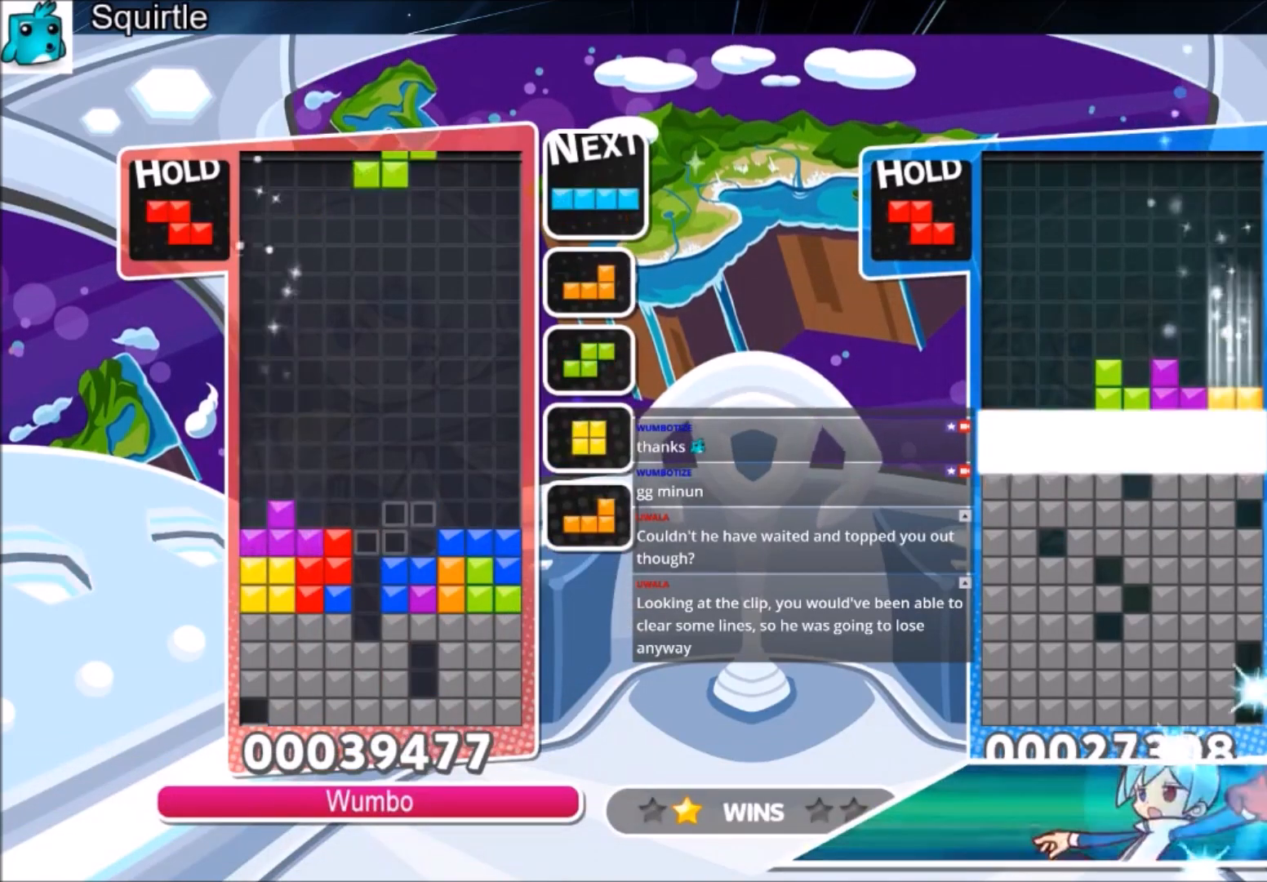
{"keys": ["down"], "events": [[100, "down", "down"], [134, "right", "up"], [167, "down", "up"], [234, "down", "down"], [234, "z", "down"], [401, "z", "up"]]}
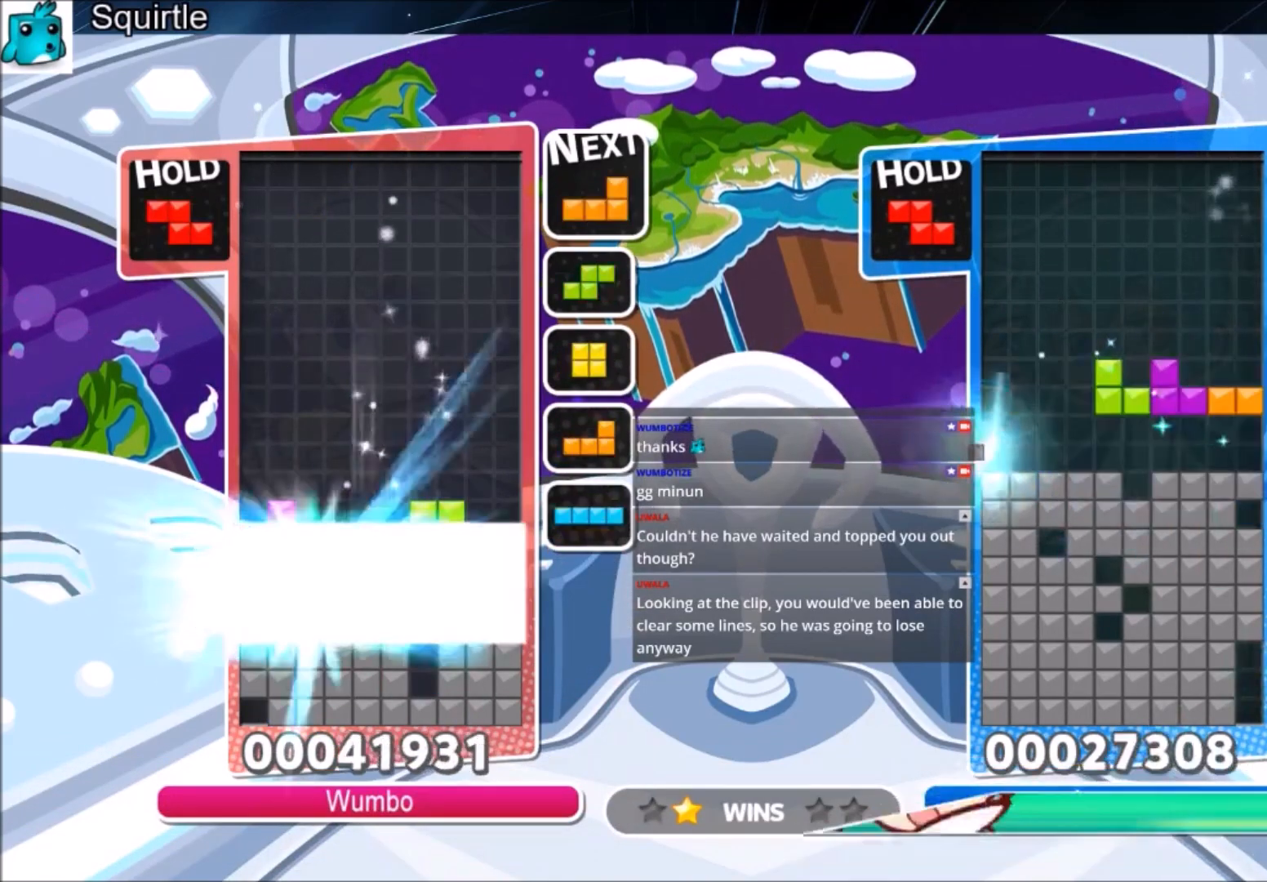
{"keys": [], "events": [[233, "down", "up"]]}
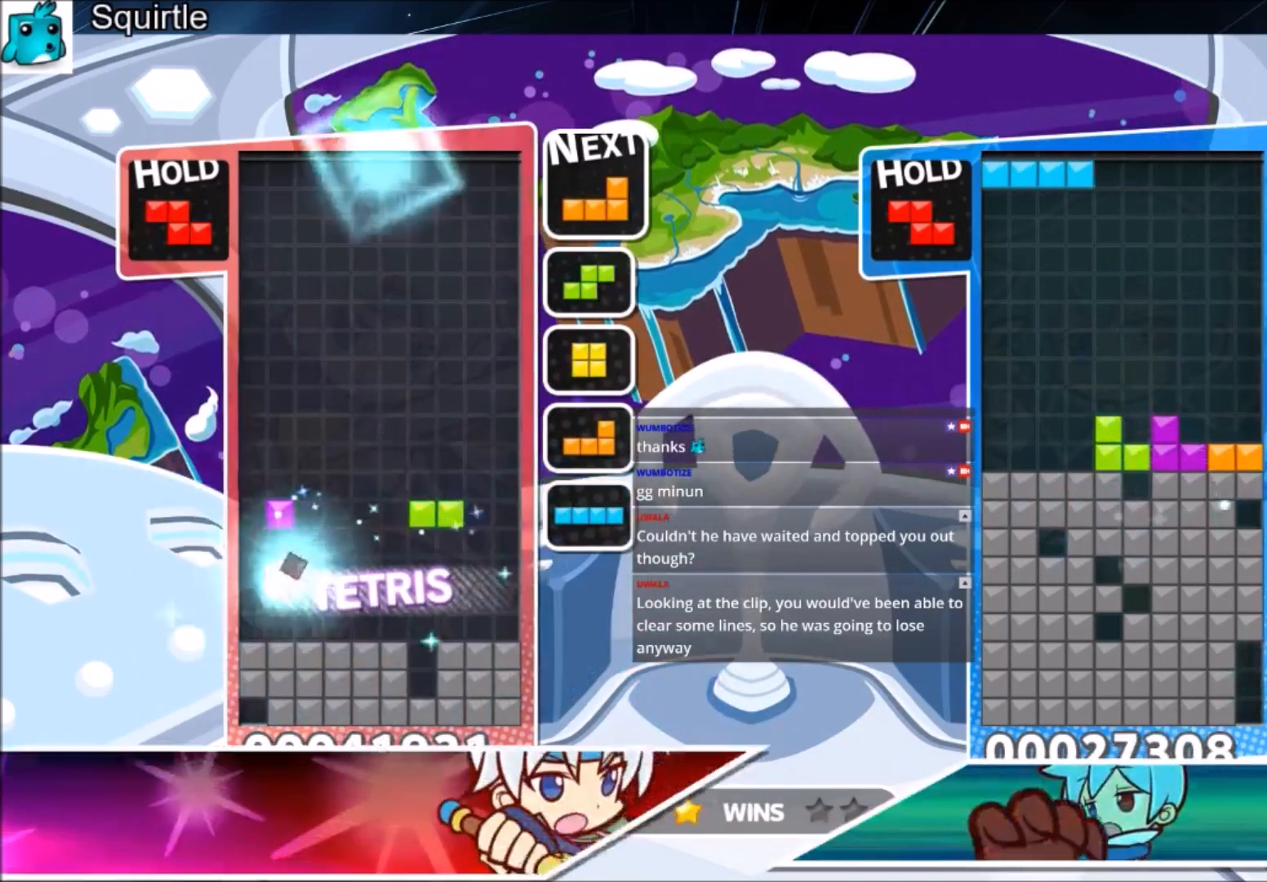
{"keys": ["x"], "events": [[401, "left", "down"], [401, "x", "down"], [501, "left", "up"]]}
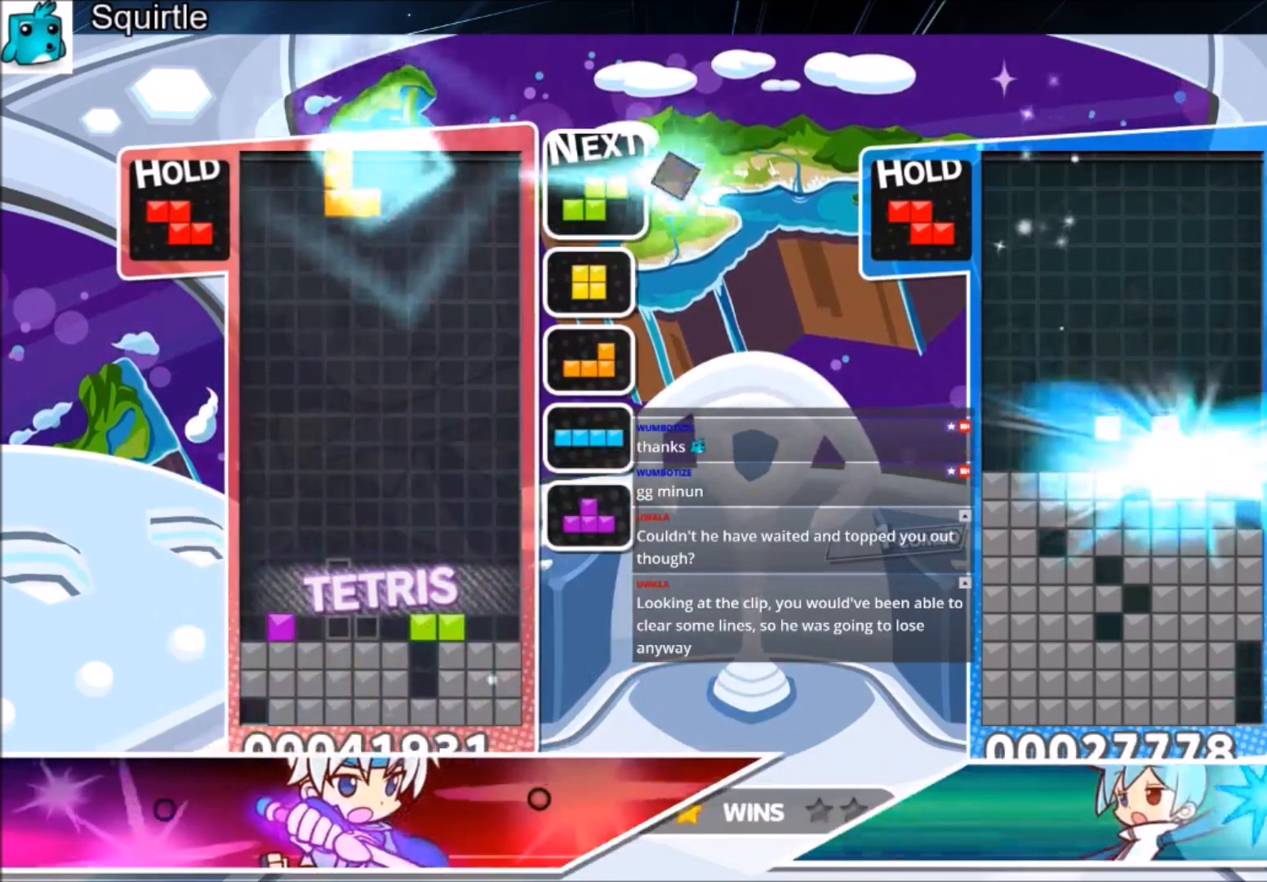
{"keys": ["down", "right"], "events": [[33, "x", "up"], [100, "left", "down"], [167, "down", "down"], [167, "left", "up"], [267, "down", "up"], [367, "c", "down"], [467, "down", "down"], [500, "c", "up"], [500, "right", "down"]]}
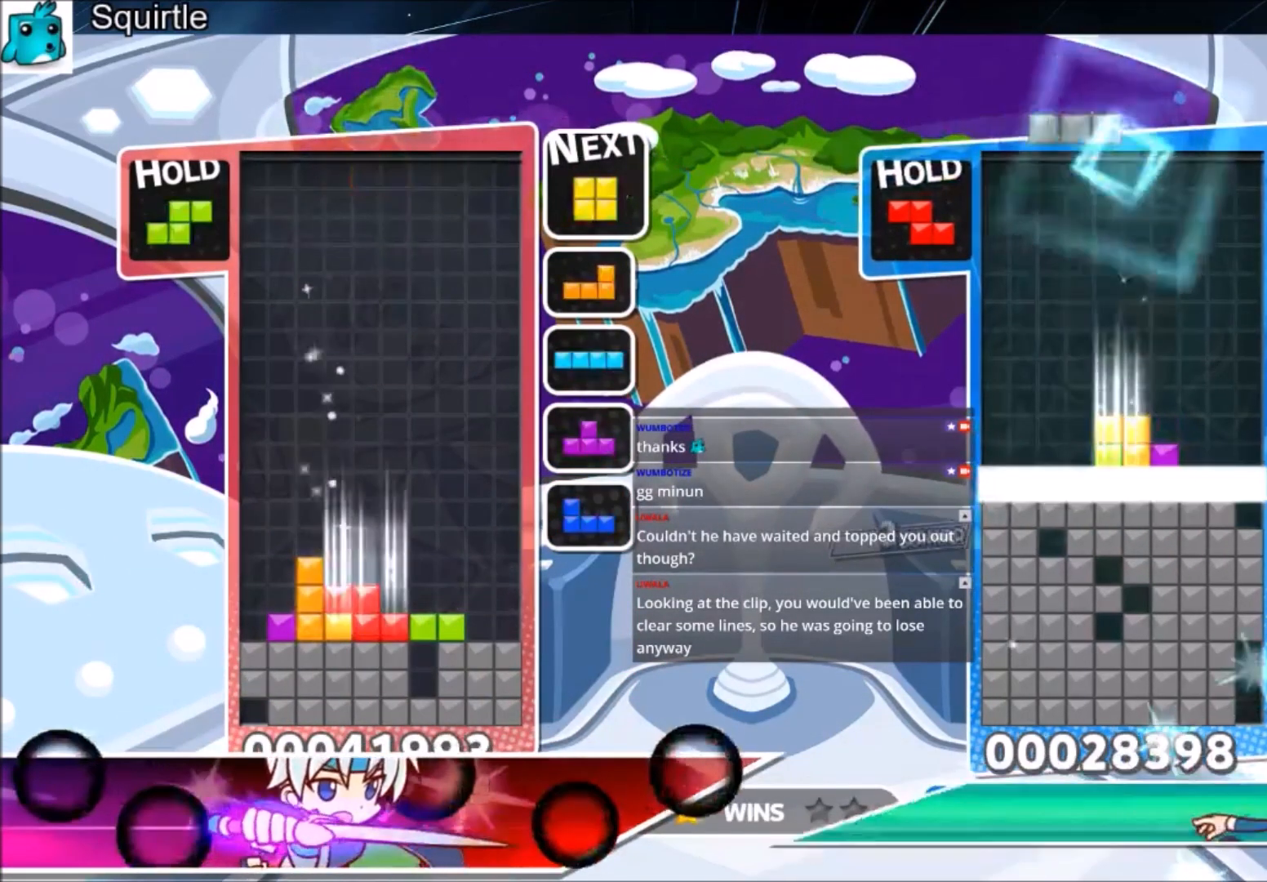
{"keys": ["right"], "events": [[67, "down", "up"], [334, "down", "down"], [468, "down", "up"]]}
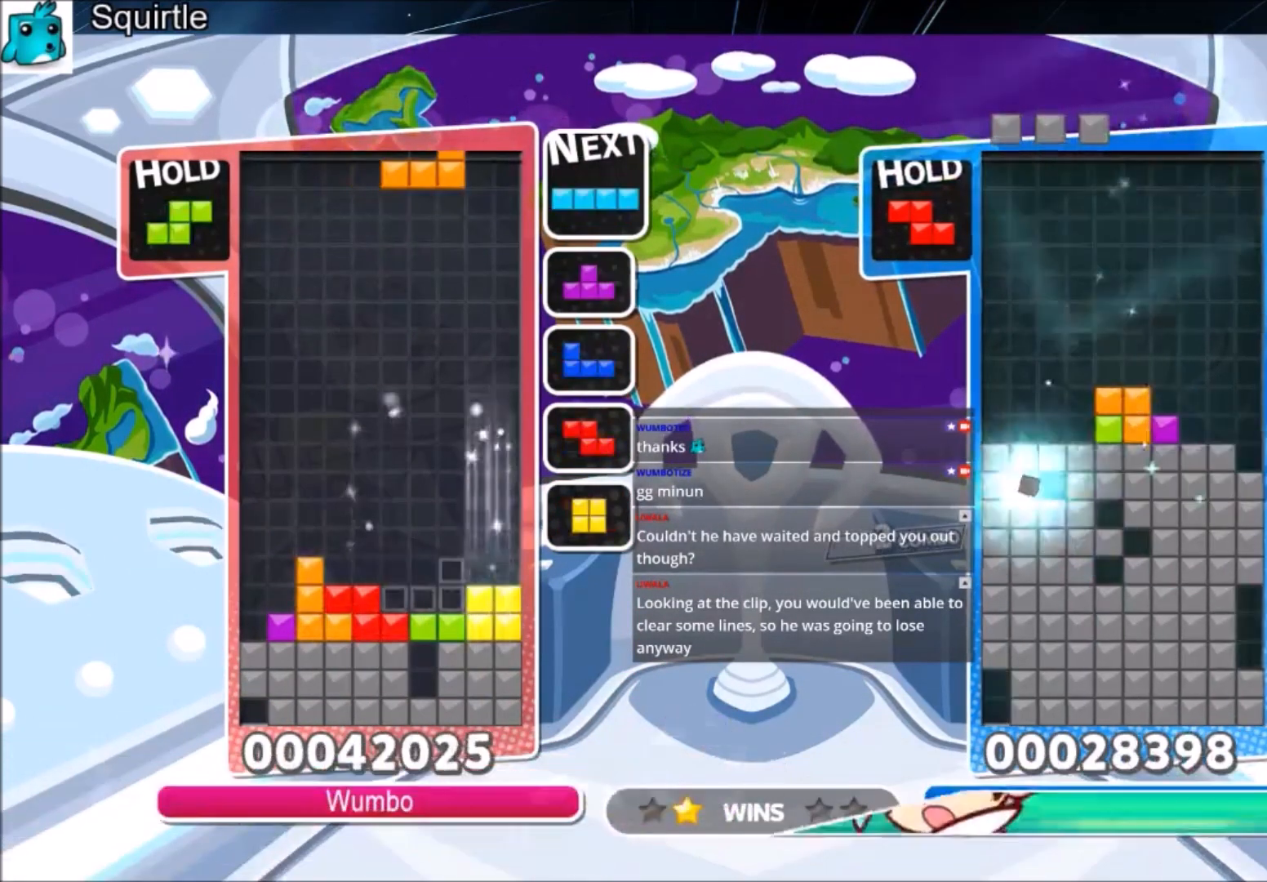
{"keys": ["down", "right"], "events": [[133, "c", "down"], [267, "c", "up"], [367, "left", "down"], [367, "right", "up"], [400, "down", "down"], [500, "left", "up"], [500, "right", "down"]]}
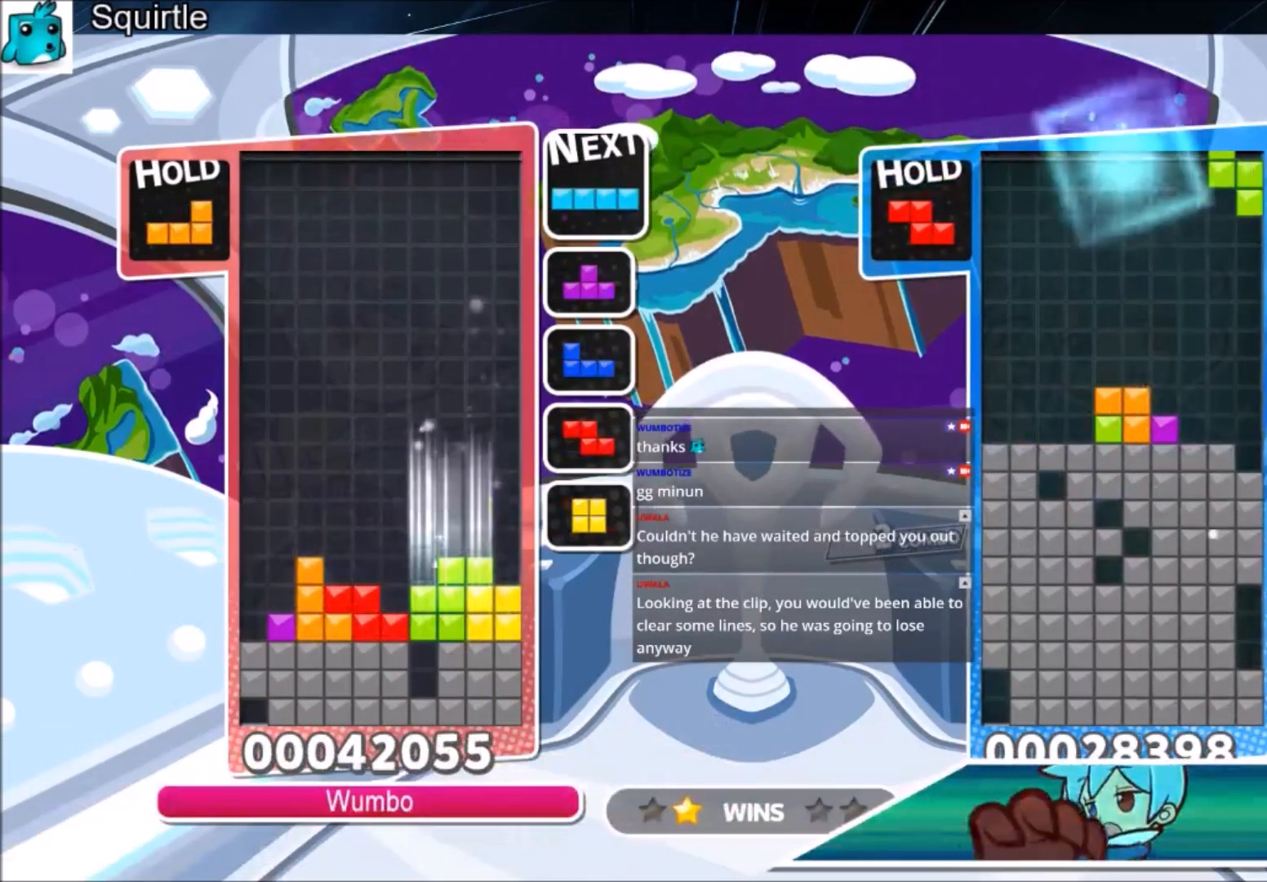
{"keys": ["down", "left"], "events": [[34, "down", "up"], [100, "c", "down"], [167, "x", "down"], [234, "c", "up"], [234, "x", "up"], [367, "left", "down"], [367, "right", "up"], [367, "x", "down"], [434, "down", "down"], [467, "x", "up"]]}
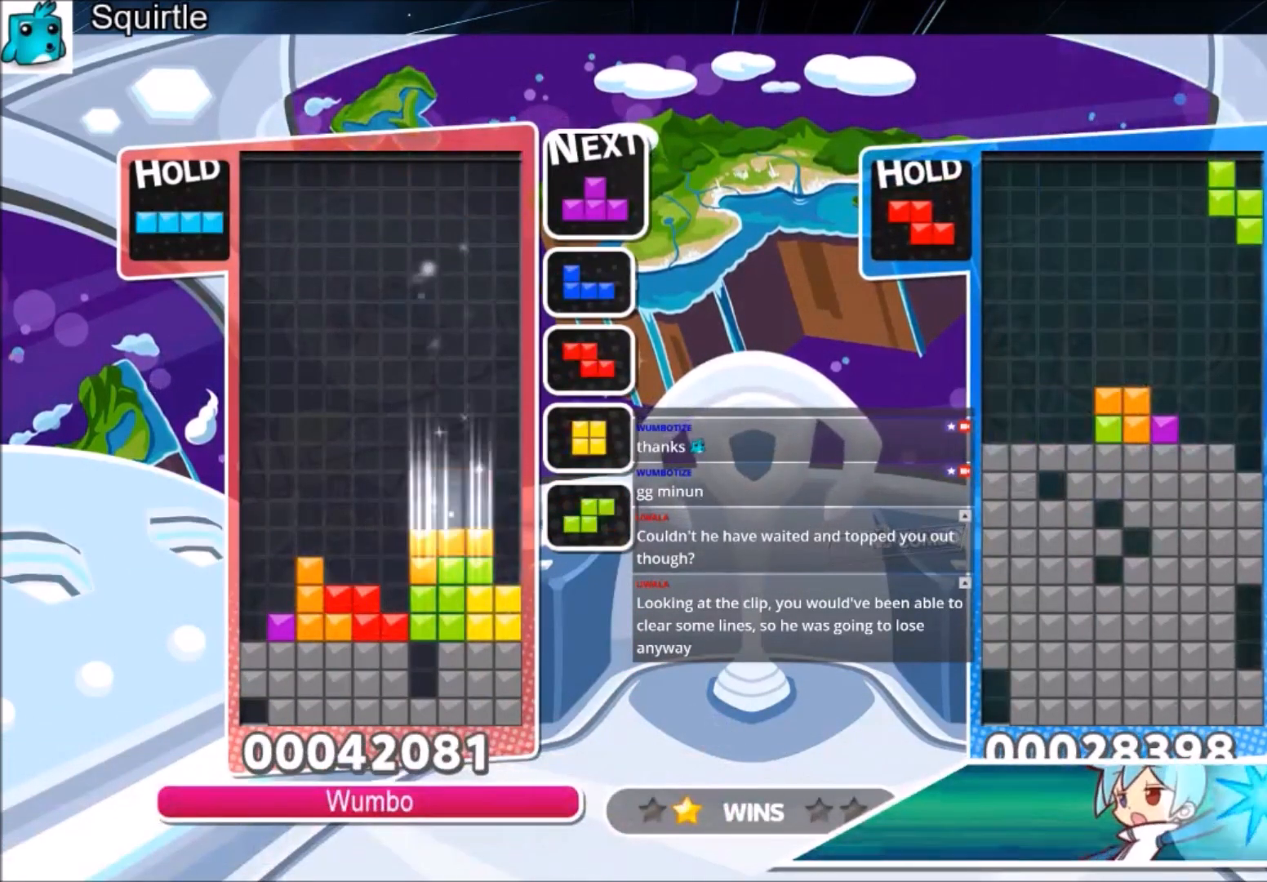
{"keys": [], "events": [[33, "down", "up"], [33, "left", "up"], [100, "right", "down"], [100, "z", "down"], [200, "down", "down"], [233, "left", "down"], [233, "right", "up"], [233, "z", "up"], [300, "down", "up"], [500, "left", "up"]]}
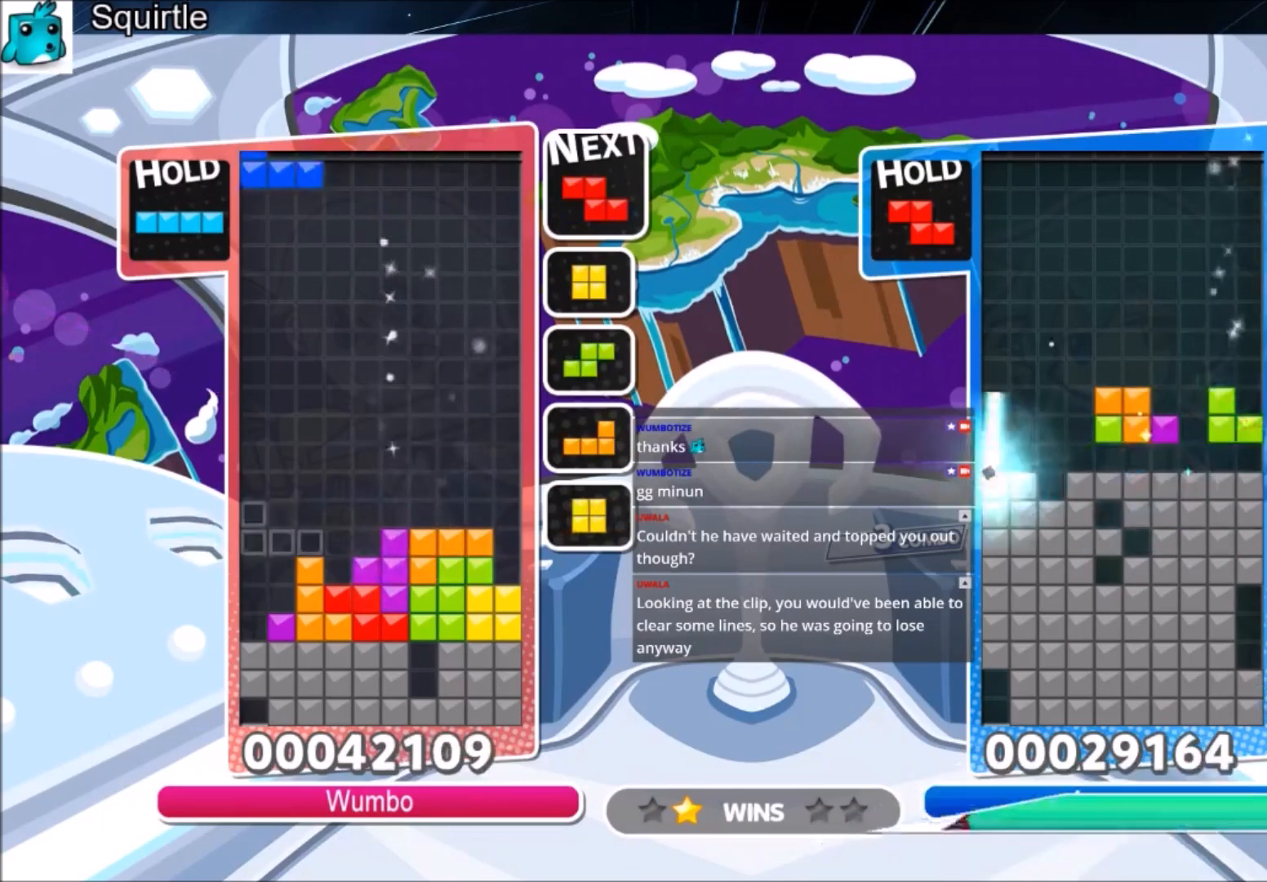
{"keys": [], "events": [[67, "x", "down"], [167, "down", "down"], [167, "x", "up"], [234, "down", "up"], [334, "z", "down"], [367, "down", "down"], [501, "down", "up"], [501, "z", "up"]]}
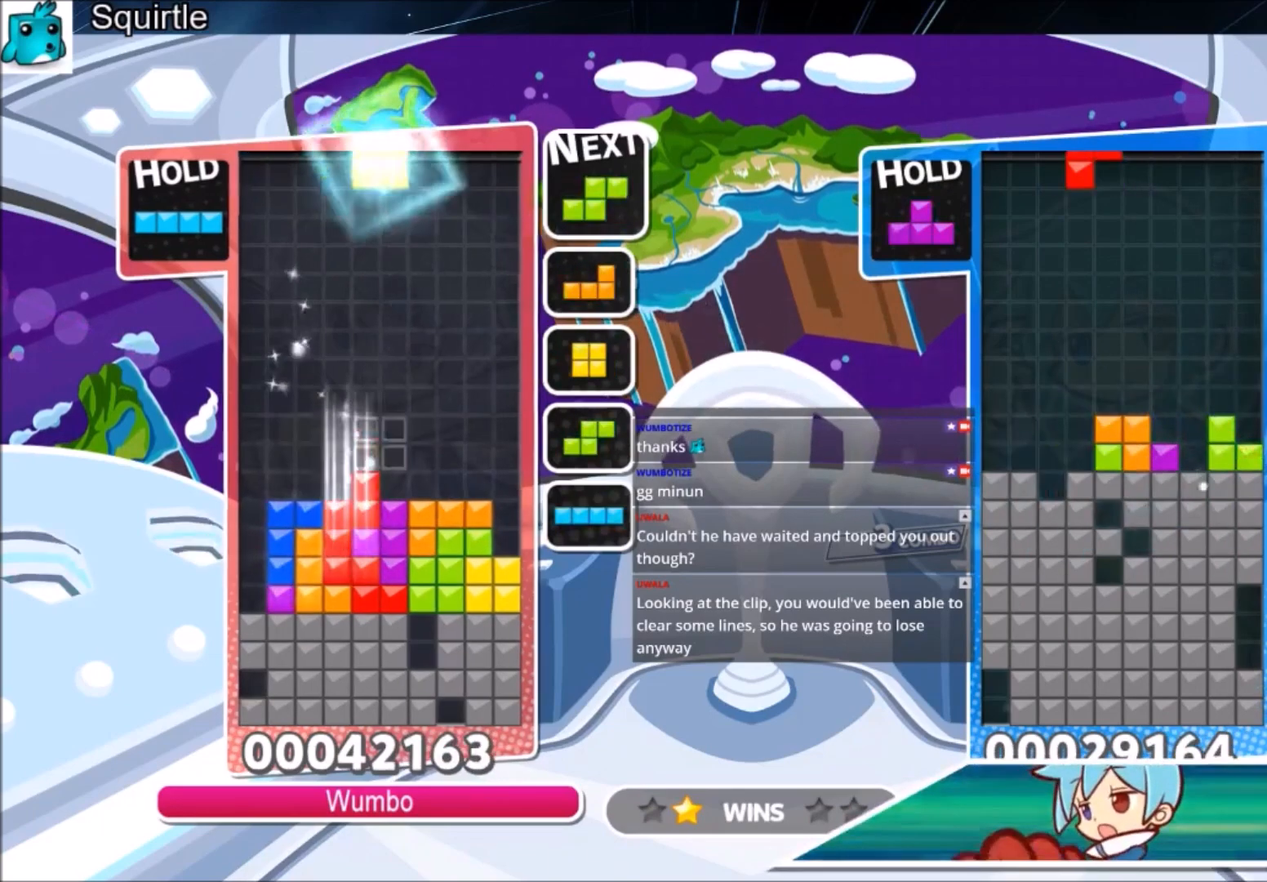
{"keys": ["left"], "events": [[100, "left", "down"], [267, "left", "up"], [467, "left", "down"]]}
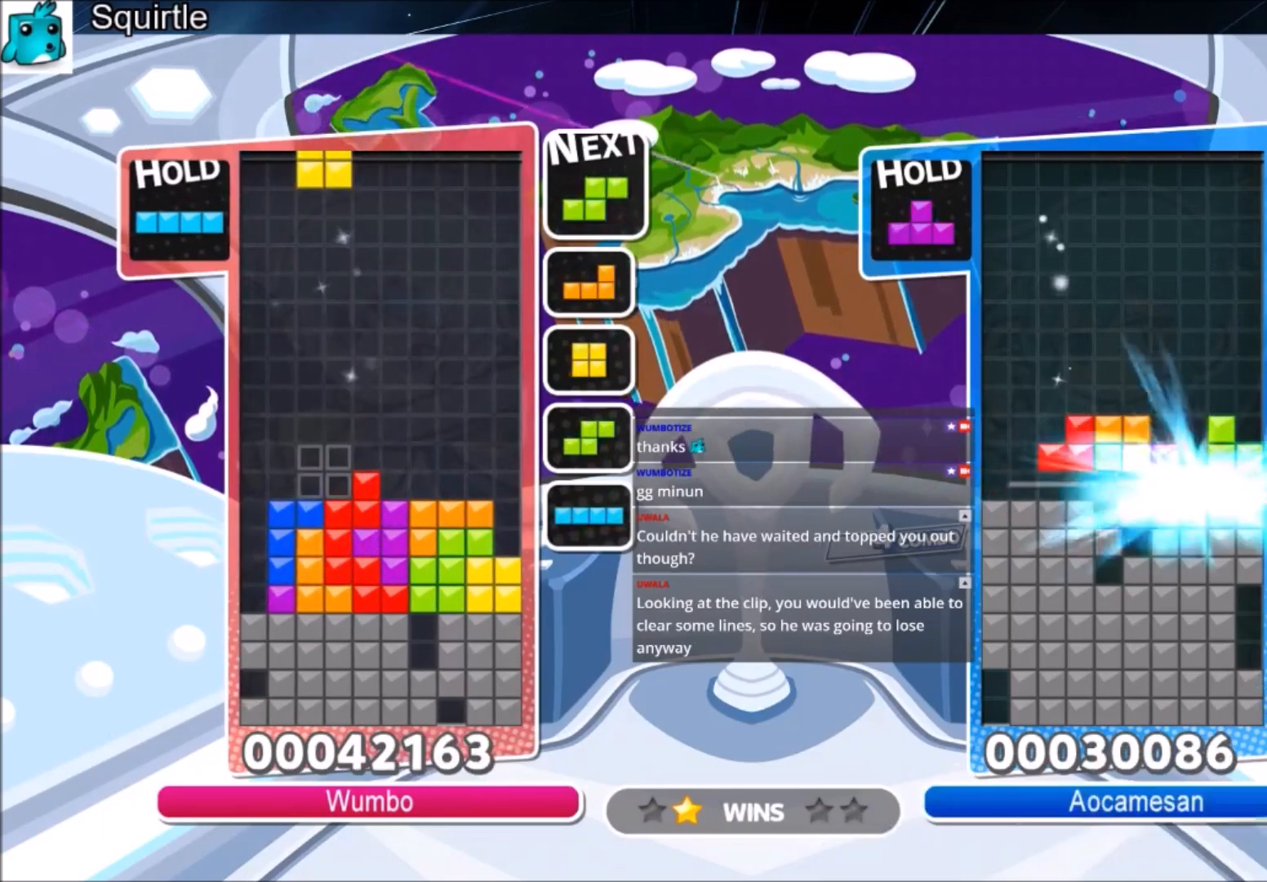
{"keys": ["right"], "events": [[67, "down", "down"], [67, "left", "up"], [167, "down", "up"], [167, "x", "down"], [401, "down", "down"], [401, "x", "up"], [434, "down", "up"], [434, "right", "down"]]}